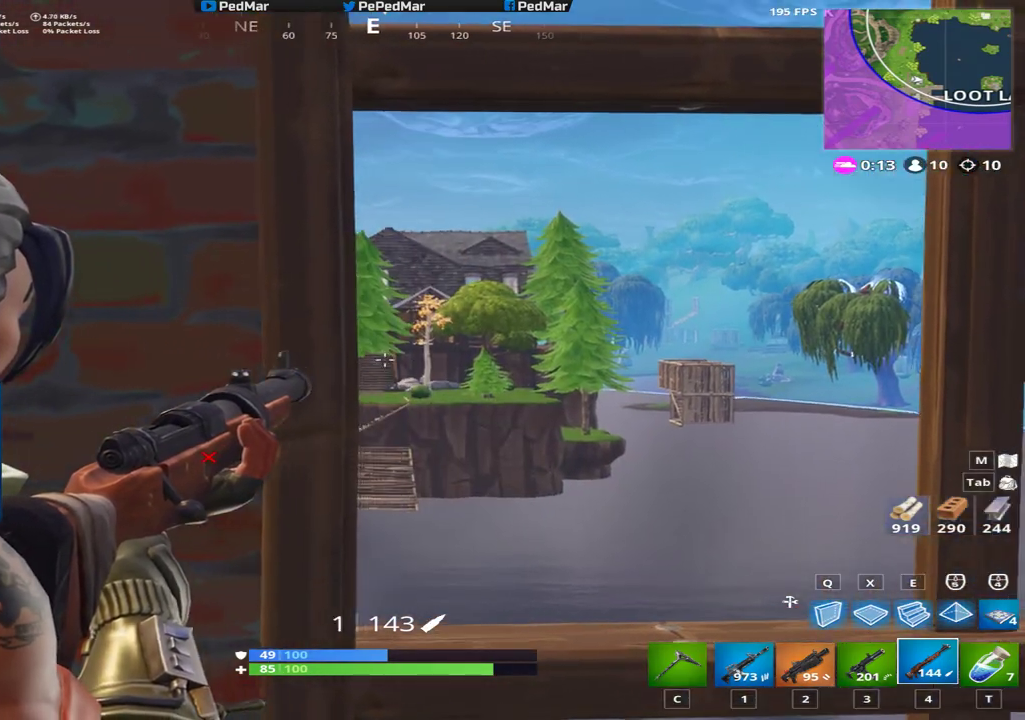
Gameplay with keyboard and mouse; each line is a JSON object with the keys and mouse buttons held at the frame after it. "events" lists presses ("down") and releases ("up") of "a", "c", "ctrl", "d", "e", "f", "q", "r", "s", "shift", "space", "tab", "w", "x", "z", "mouse_left", "mouse_wheel", "mouse_right", "mouse_mb4" and "mouse_mb5" between this image and that frame as [ms after this image, input, new state], when the widget could be followed in between. "mouse_left", "mouse_wheel", "mouse_right", "mouse_mb4", "mouse_mb5" = the "left", "wheel", "right", "mb4", "mb5" buttons of the "mouse" list. No other keys are recorded. "wheel" means that the mouse wheel is clicked or scrolled. Not read: mouse_move.
{"keys": [], "mouse": [], "events": [[150, "d", "up"], [183, "a", "down"], [333, "a", "up"]]}
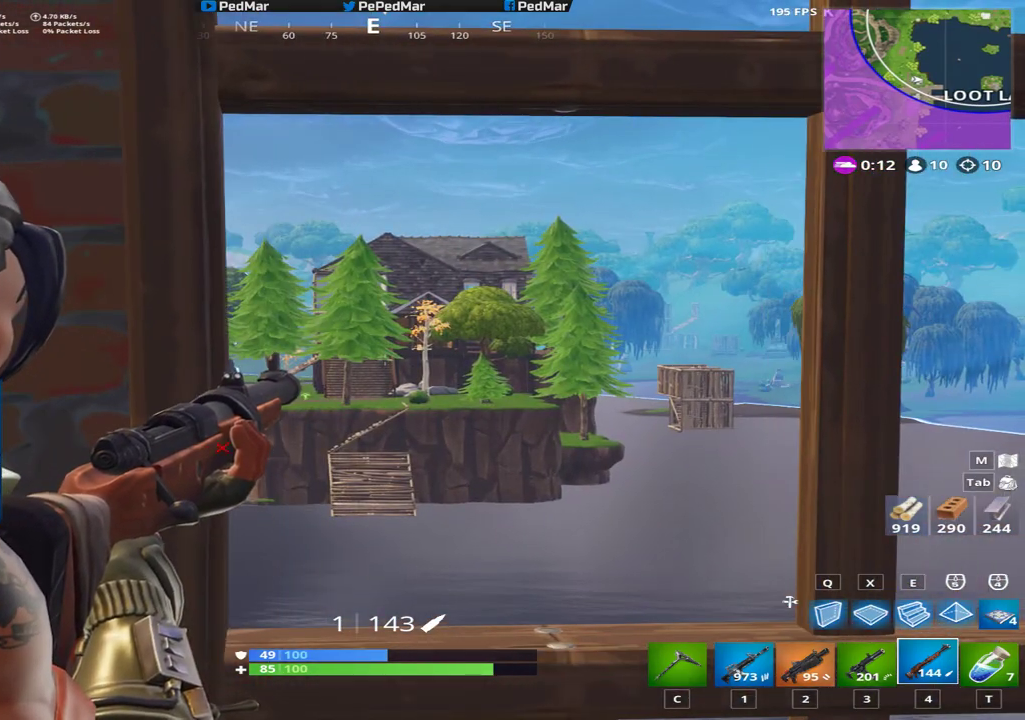
{"keys": ["a"], "mouse": [], "events": [[251, "a", "down"]]}
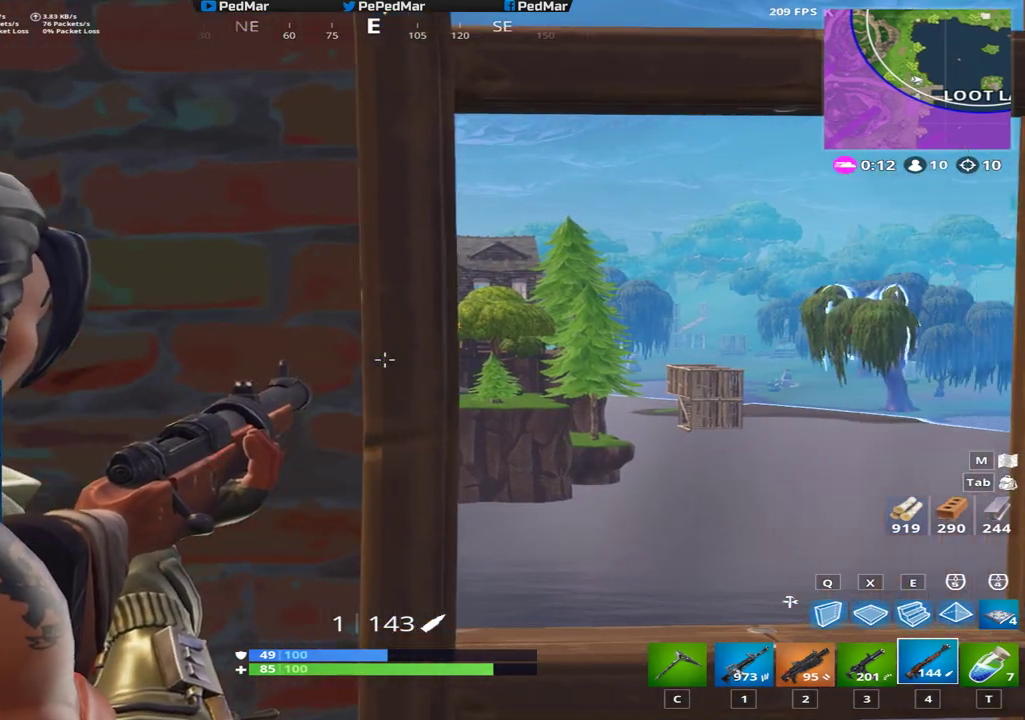
{"keys": ["a"], "mouse": [], "events": [[16, "w", "down"], [33, "a", "up"], [50, "d", "down"], [50, "w", "up"], [350, "a", "down"], [400, "d", "up"]]}
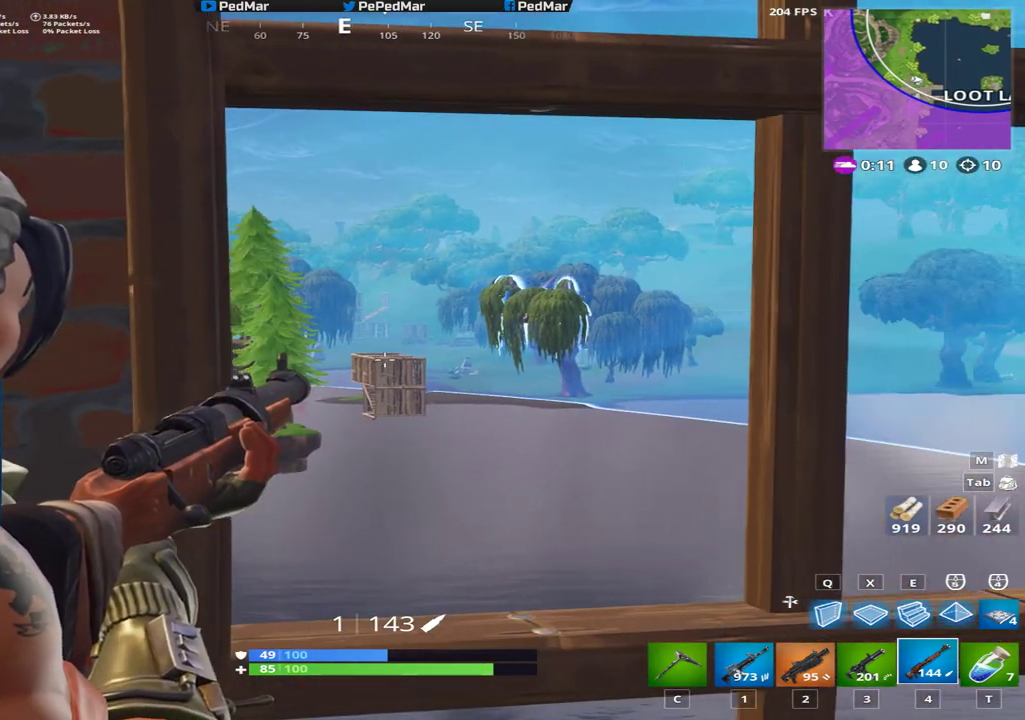
{"keys": ["d"], "mouse": [], "events": [[267, "a", "up"], [267, "d", "down"]]}
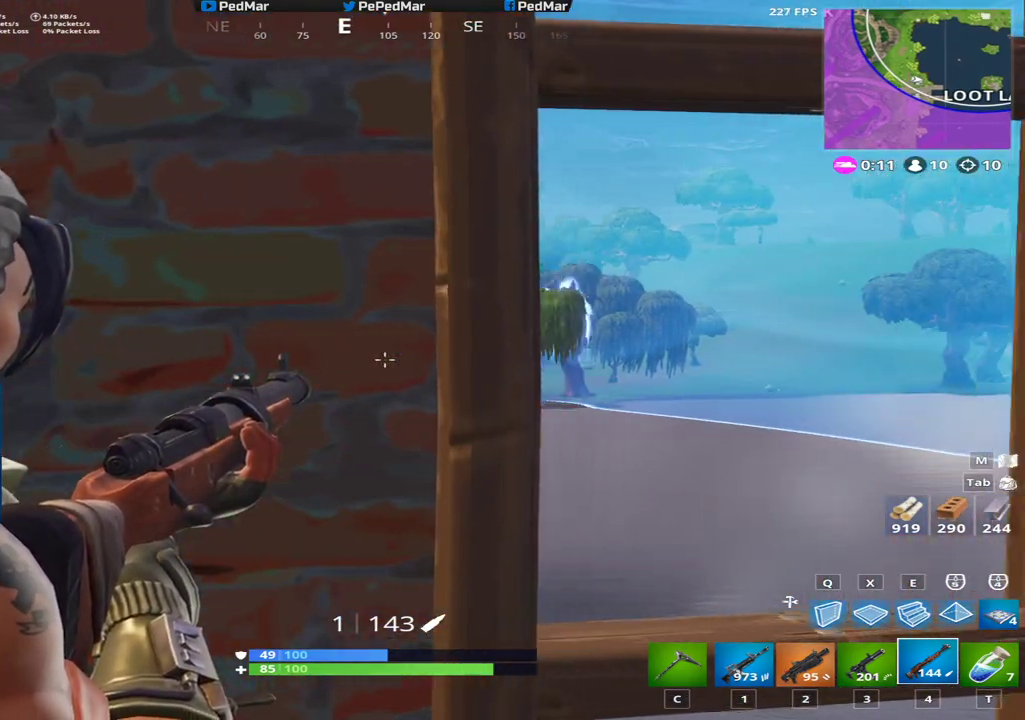
{"keys": ["d"], "mouse": [], "events": [[133, "d", "up"], [150, "a", "down"], [350, "d", "down"], [417, "a", "up"]]}
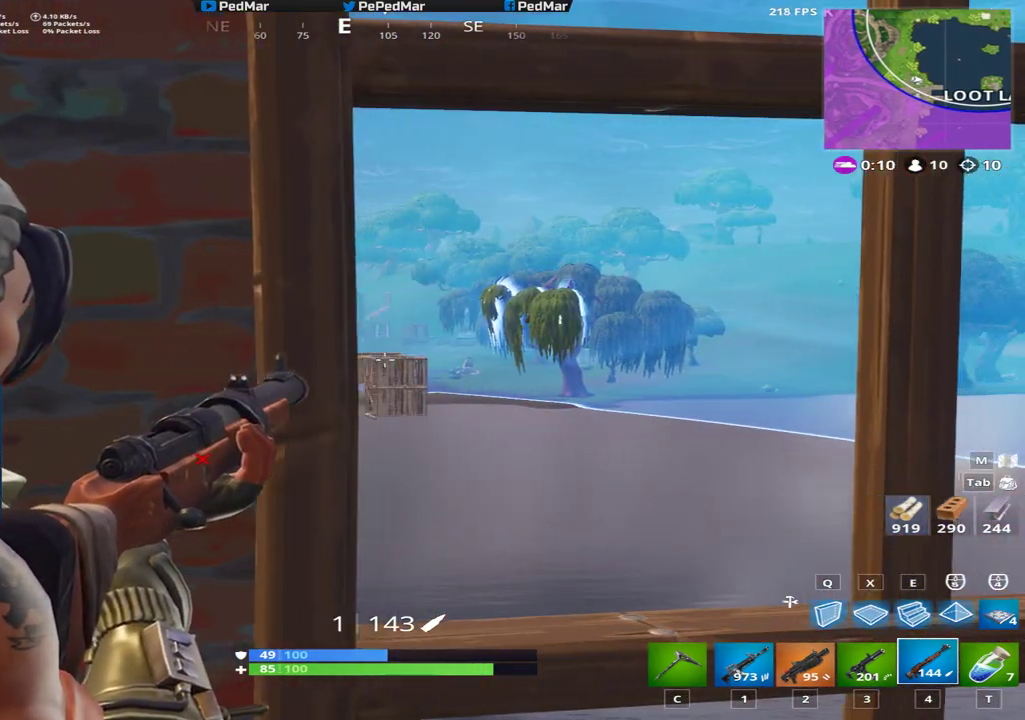
{"keys": ["d"], "mouse": [], "events": [[100, "d", "up"], [117, "a", "down"], [451, "a", "up"], [451, "d", "down"]]}
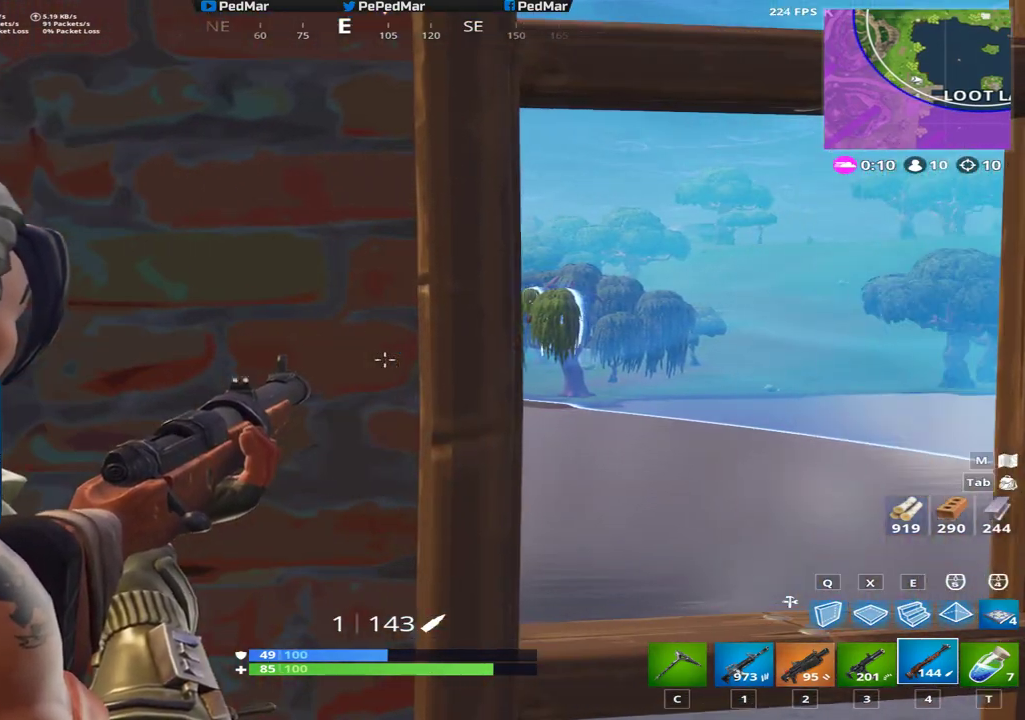
{"keys": ["a", "d"], "mouse": [], "events": [[267, "d", "up"], [284, "a", "down"], [501, "d", "down"]]}
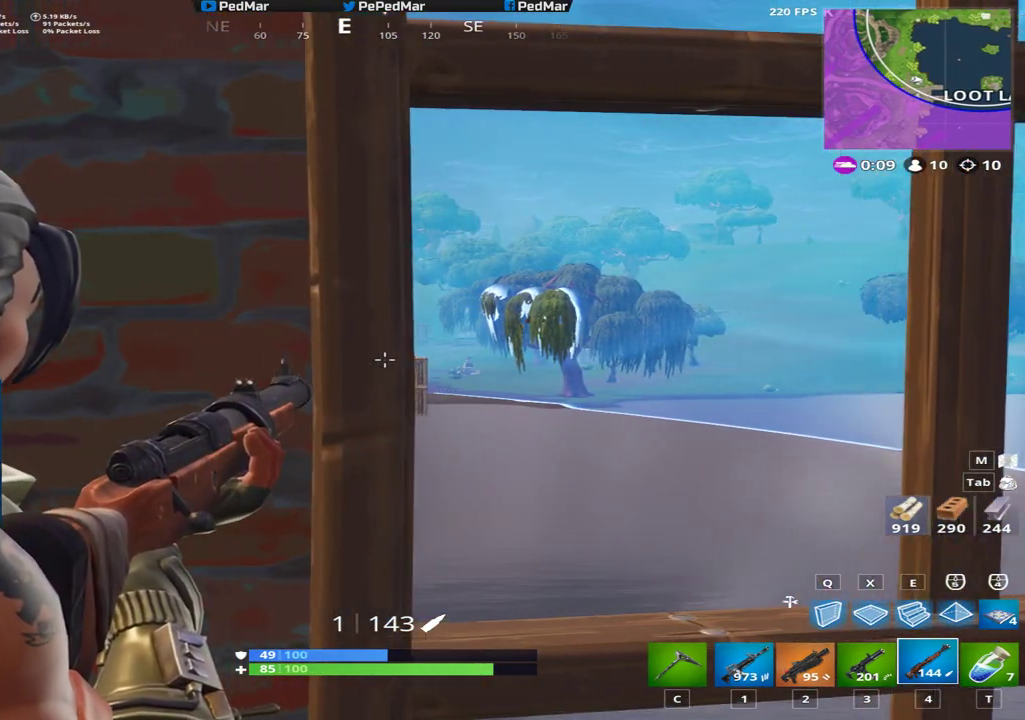
{"keys": ["a"], "mouse": [], "events": [[16, "a", "up"], [267, "d", "up"], [283, "a", "down"]]}
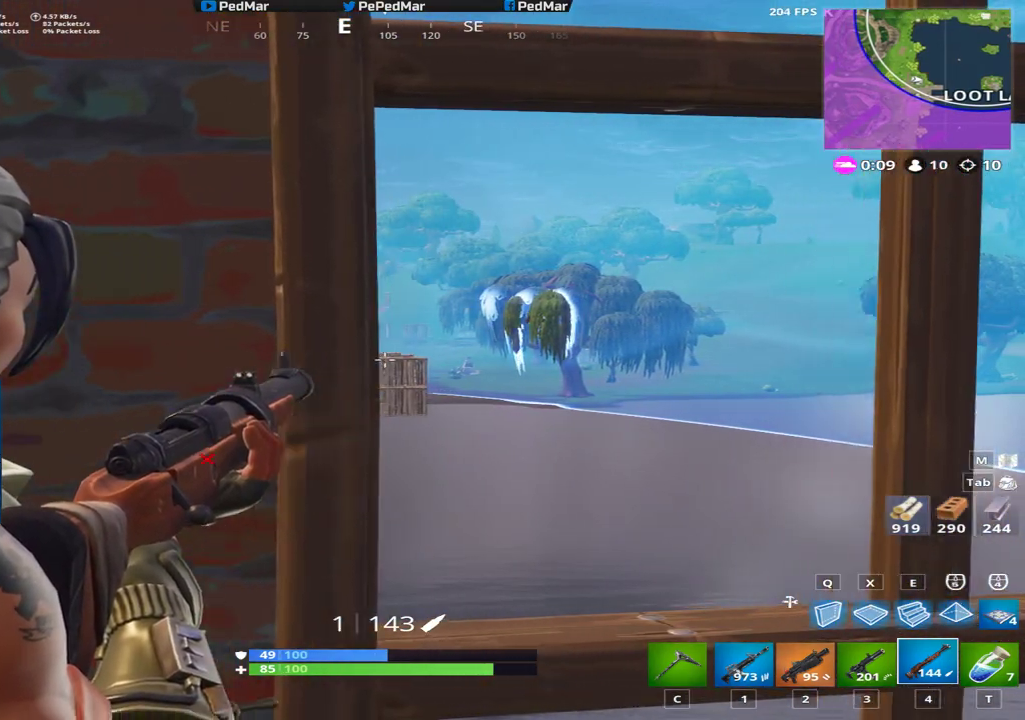
{"keys": ["a"], "mouse": [], "events": [[33, "d", "down"], [50, "a", "up"], [300, "a", "down"], [317, "d", "up"]]}
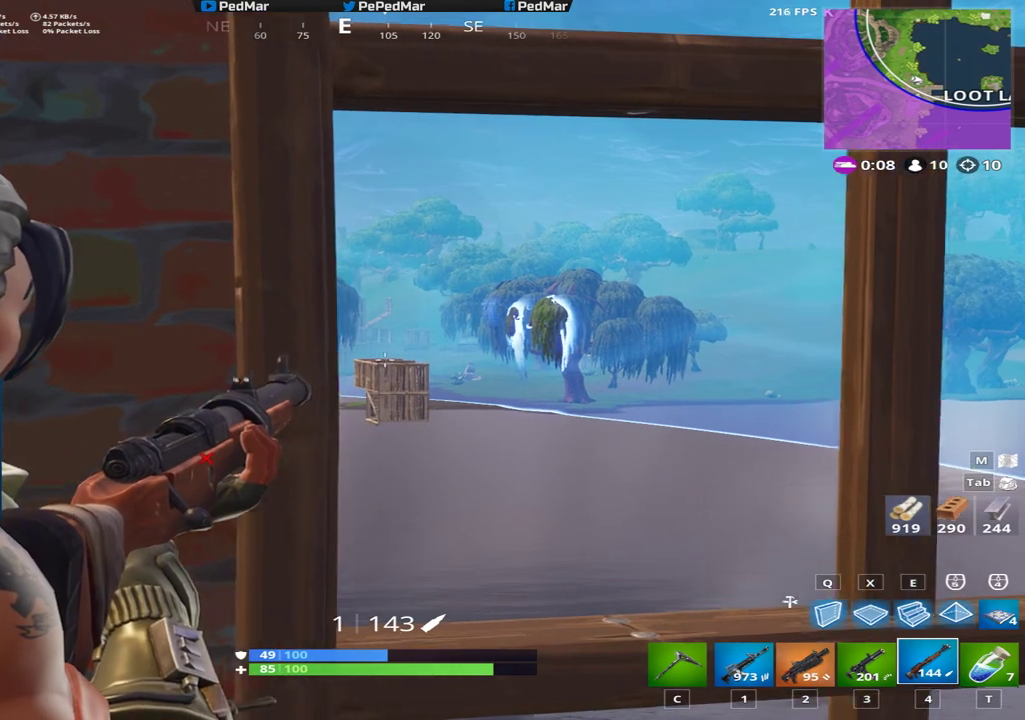
{"keys": ["a"], "mouse": [], "events": [[116, "a", "up"], [133, "d", "down"], [467, "a", "down"], [467, "d", "up"]]}
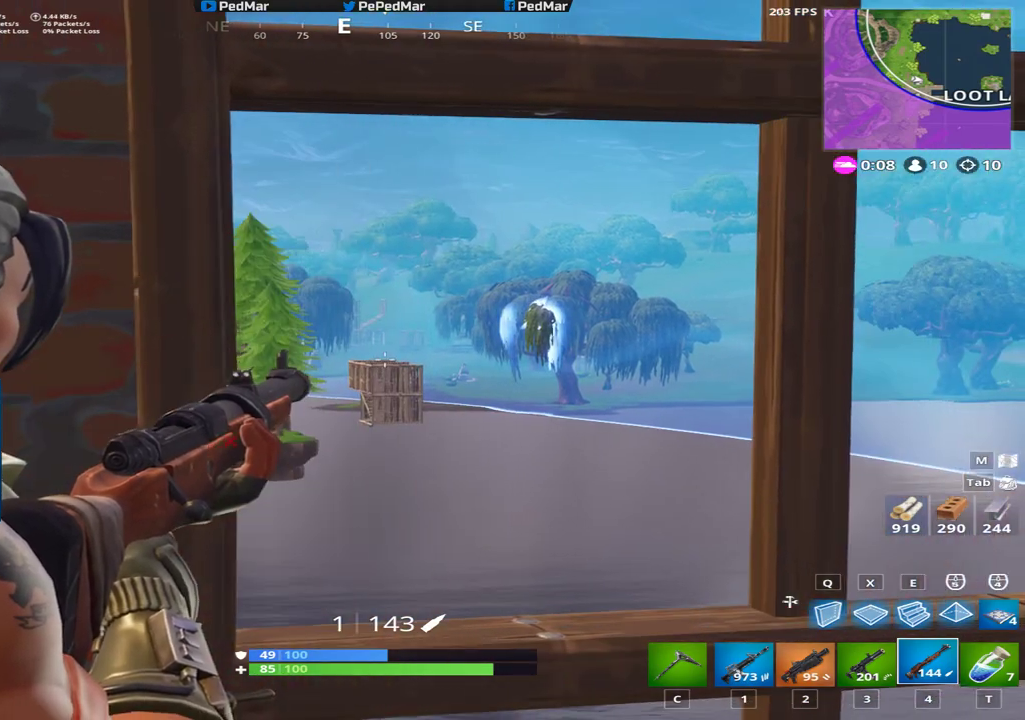
{"keys": ["d"], "mouse": [], "events": [[284, "a", "up"], [300, "d", "down"]]}
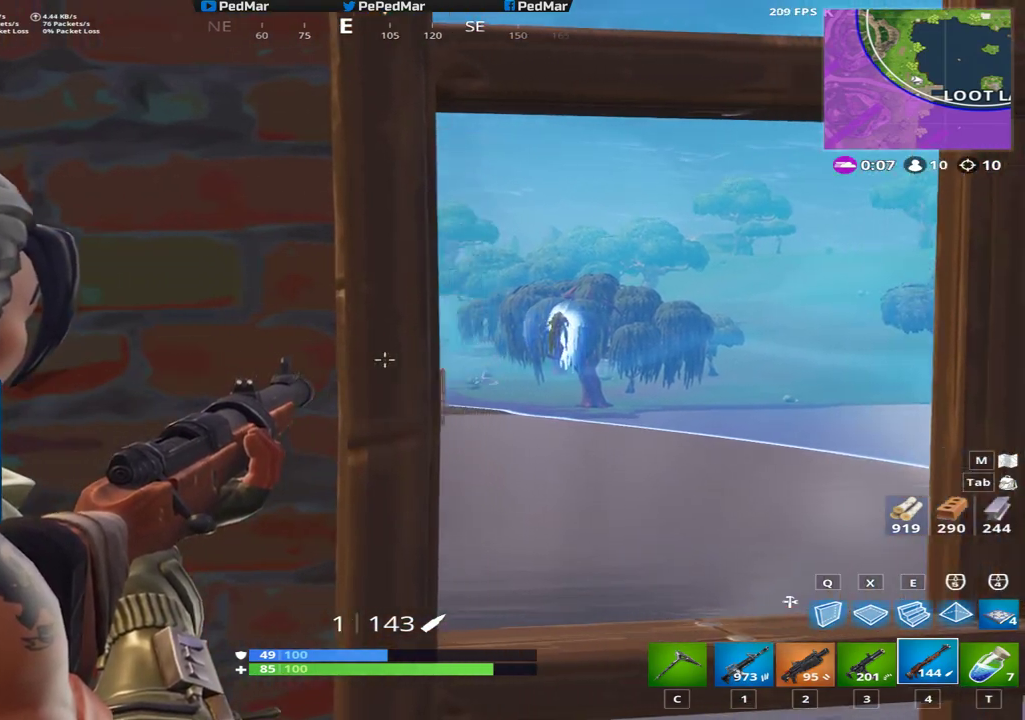
{"keys": ["a"], "mouse": [], "events": [[233, "a", "down"], [233, "d", "up"]]}
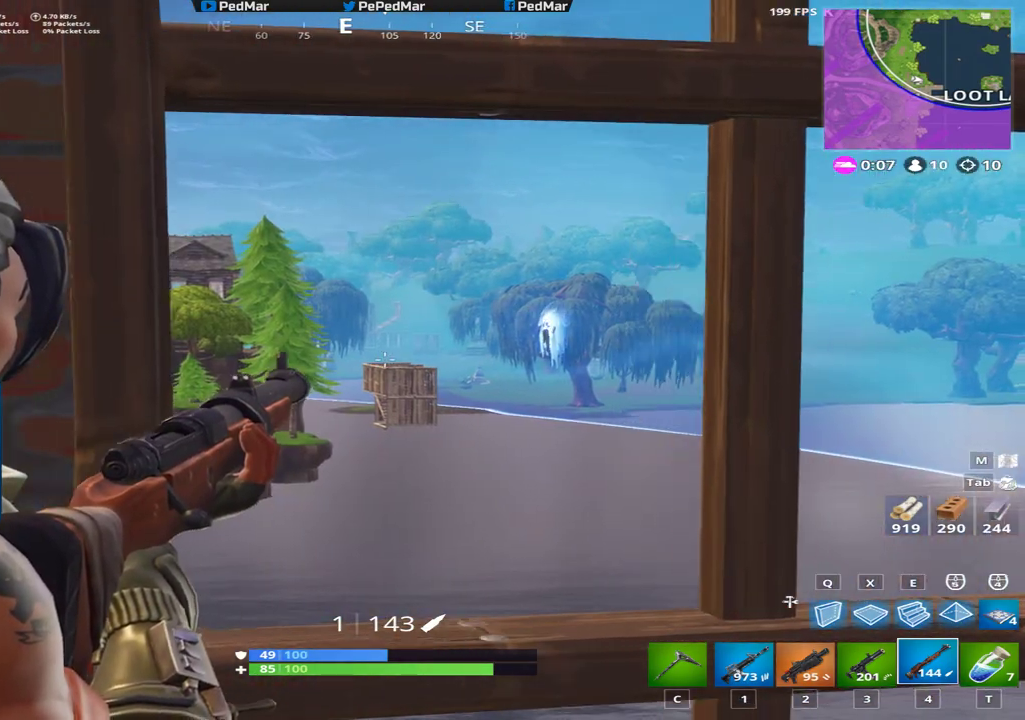
{"keys": ["a"], "mouse": [], "events": [[100, "d", "down"], [117, "a", "up"], [317, "a", "down"], [334, "d", "up"]]}
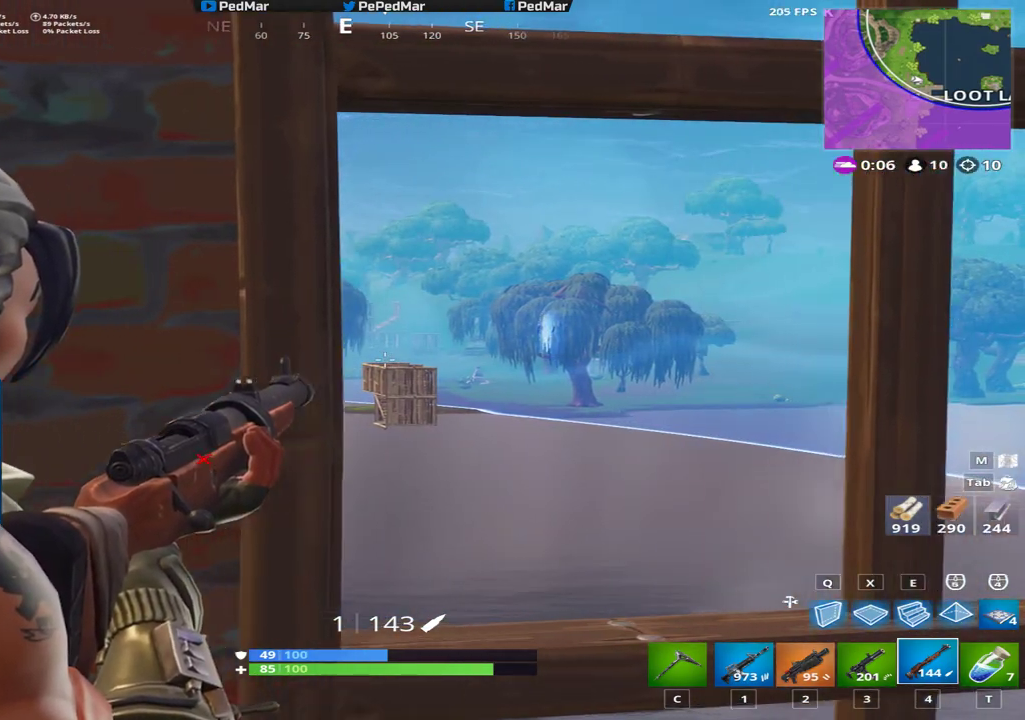
{"keys": ["d", "w"], "mouse": [], "events": [[33, "mouse_right", "down"], [100, "w", "down"], [133, "mouse_right", "up"], [233, "a", "up"], [400, "d", "down"]]}
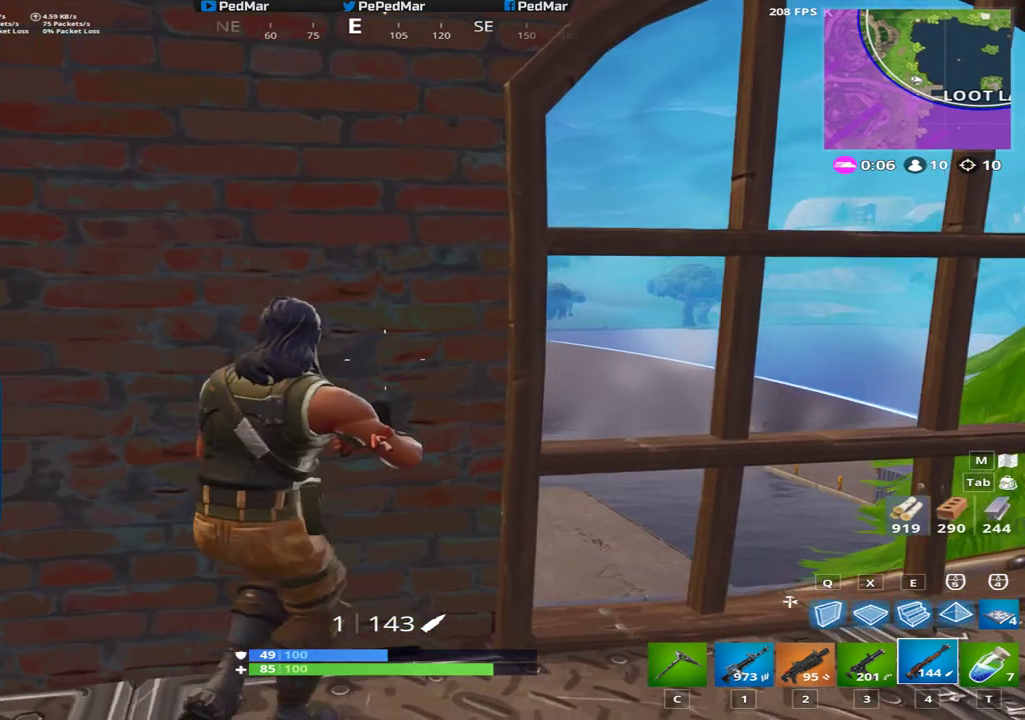
{"keys": [], "mouse": [], "events": [[150, "d", "up"], [150, "w", "up"], [401, "d", "down"], [484, "d", "up"]]}
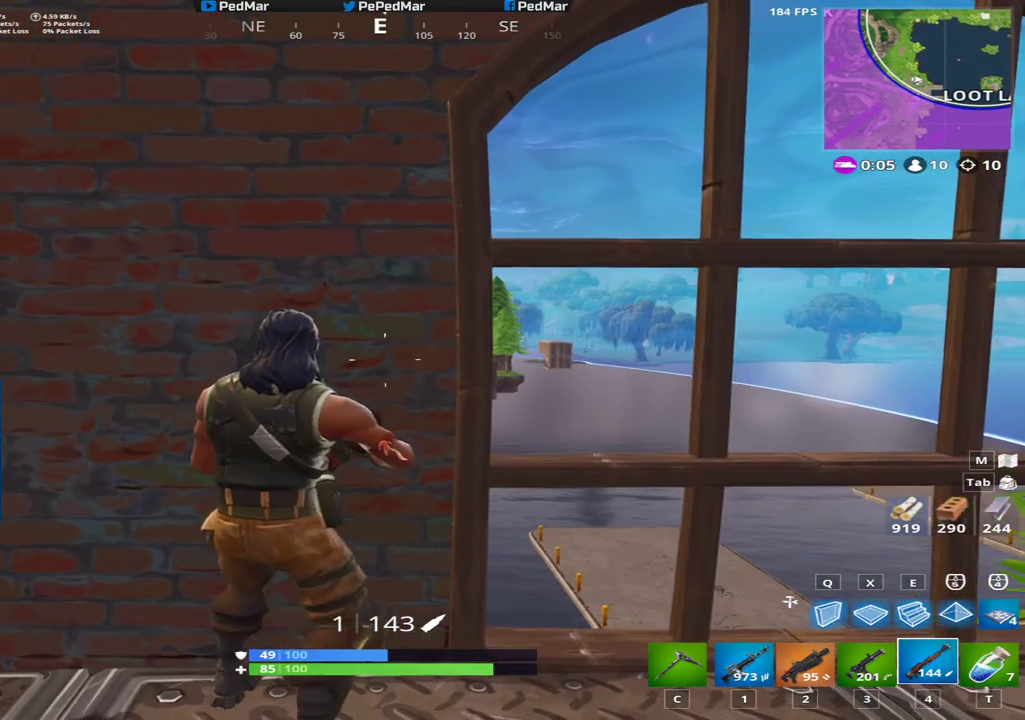
{"keys": [], "mouse": [], "events": [[317, "mouse_right", "down"], [450, "mouse_right", "up"]]}
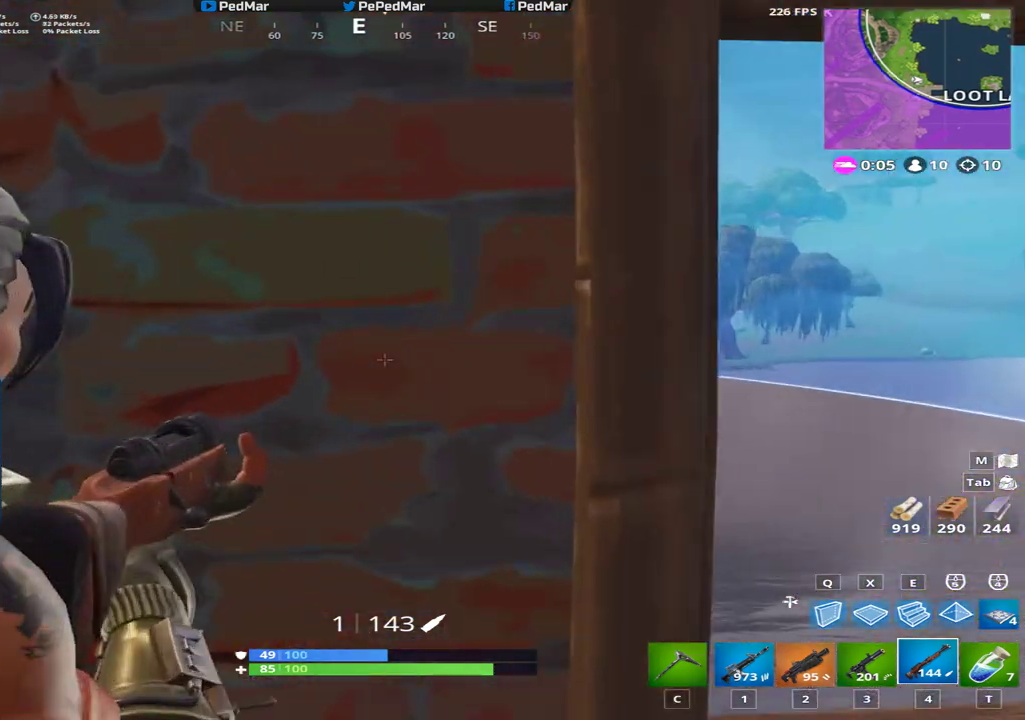
{"keys": [], "mouse": [], "events": [[117, "d", "down"], [267, "d", "up"]]}
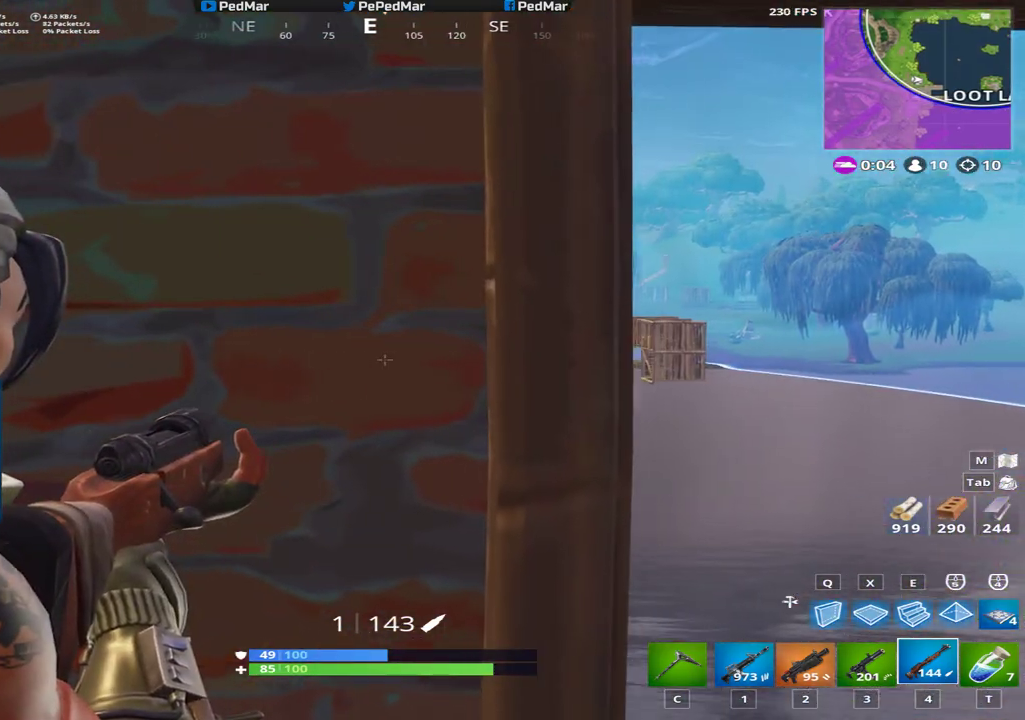
{"keys": [], "mouse": [], "events": [[16, "d", "down"], [66, "d", "up"]]}
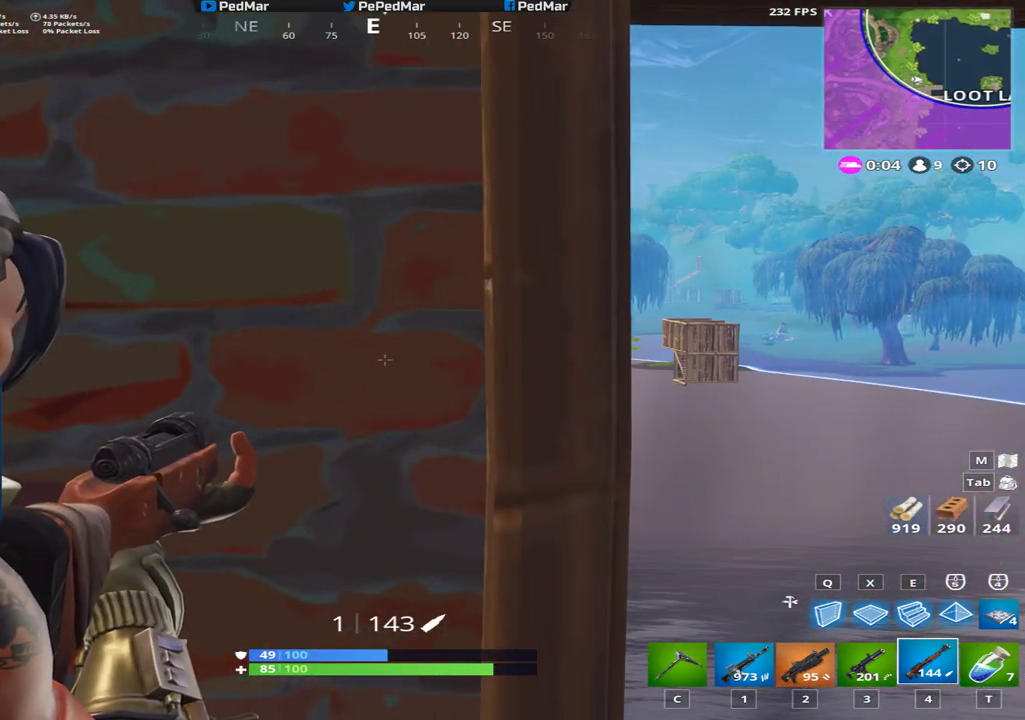
{"keys": [], "mouse": [], "events": [[200, "d", "down"], [334, "d", "up"]]}
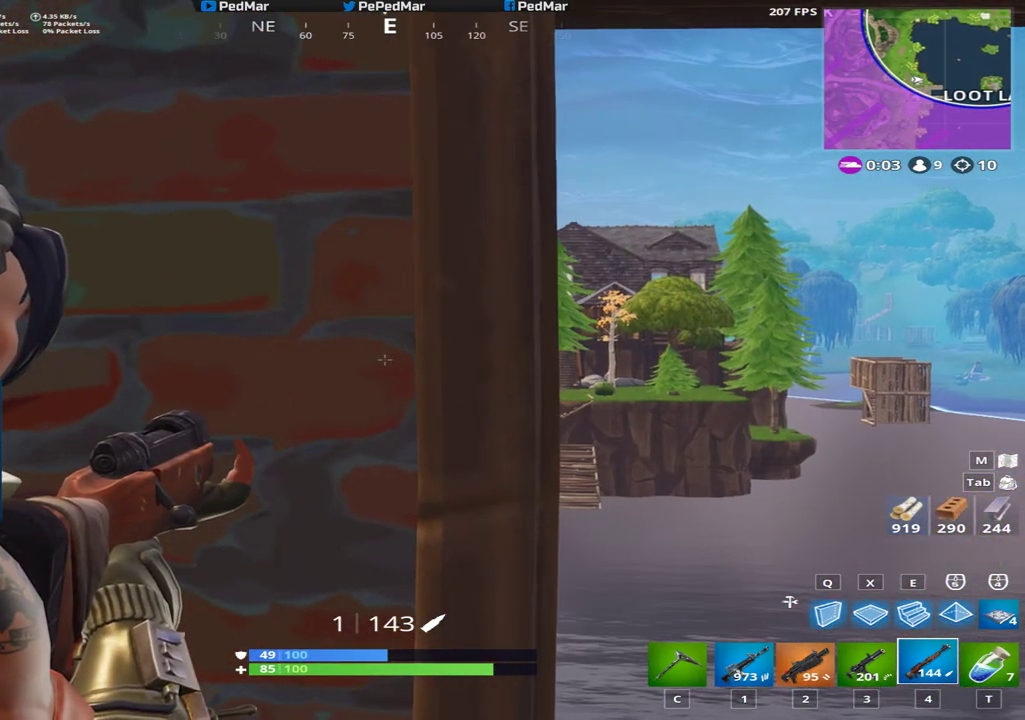
{"keys": [], "mouse": [], "events": [[350, "d", "down"], [467, "d", "up"]]}
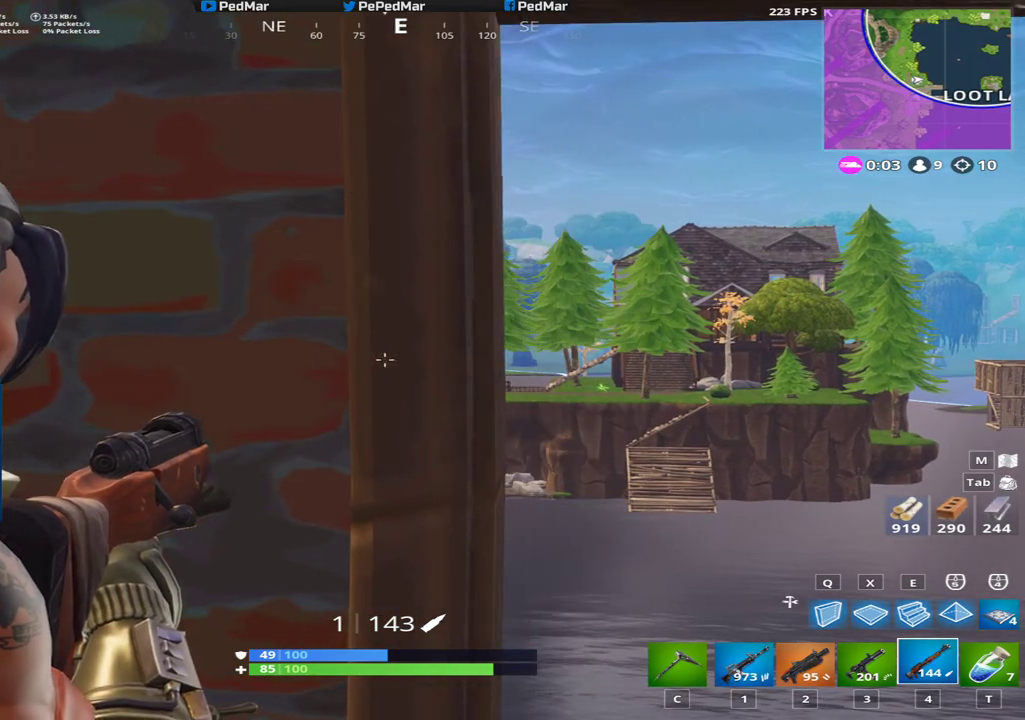
{"keys": [], "mouse": [], "events": []}
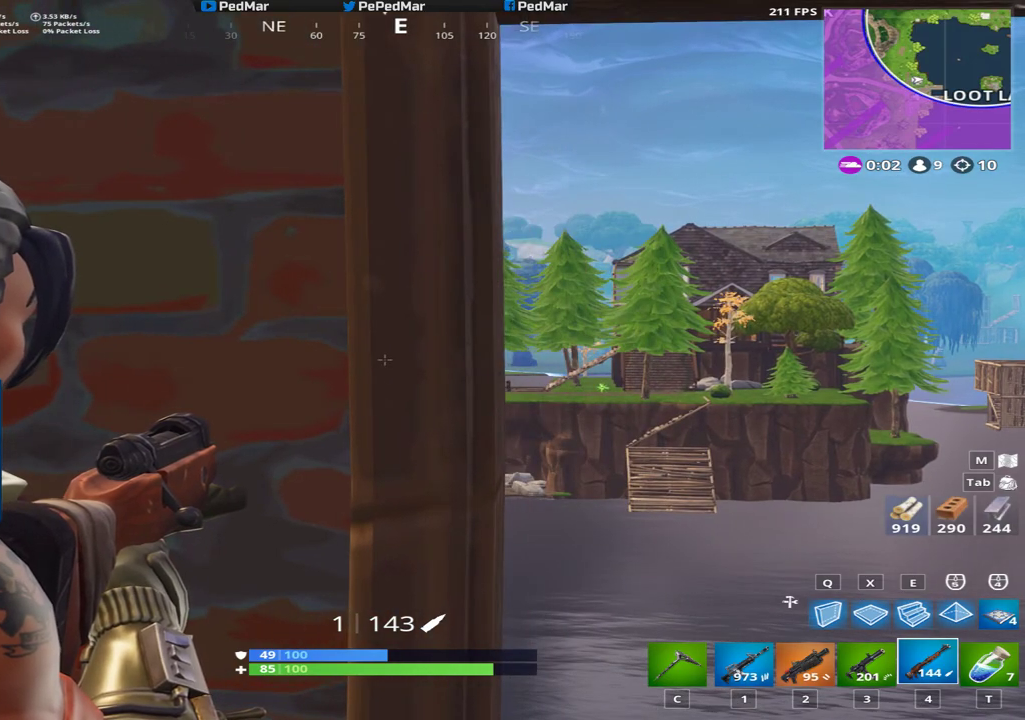
{"keys": [], "mouse": [], "events": []}
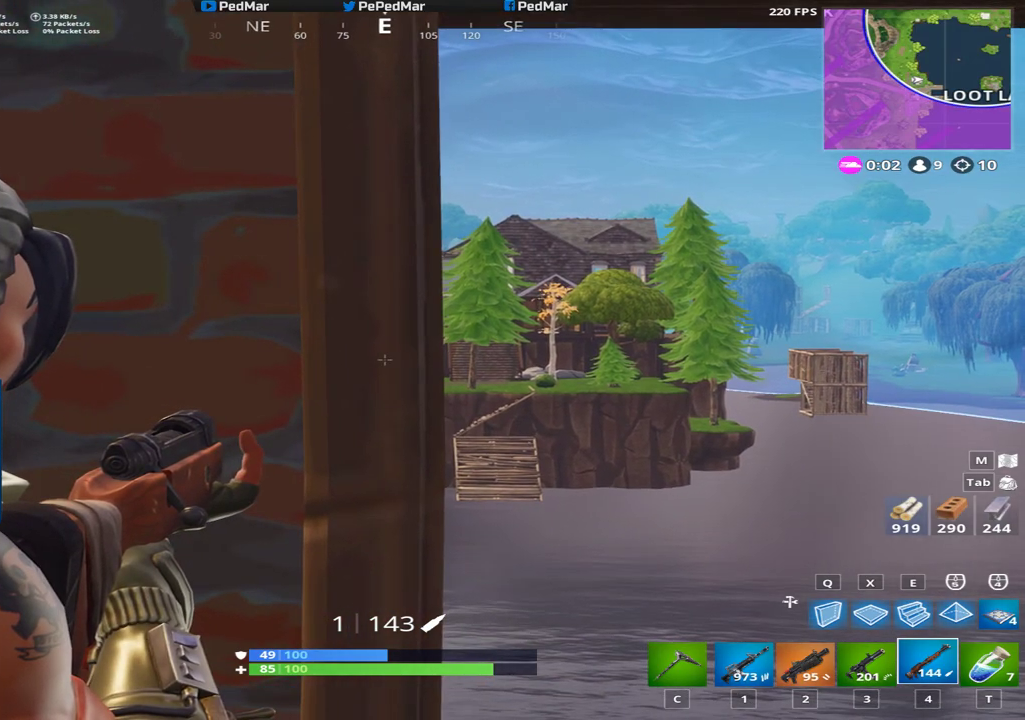
{"keys": [], "mouse": [], "events": []}
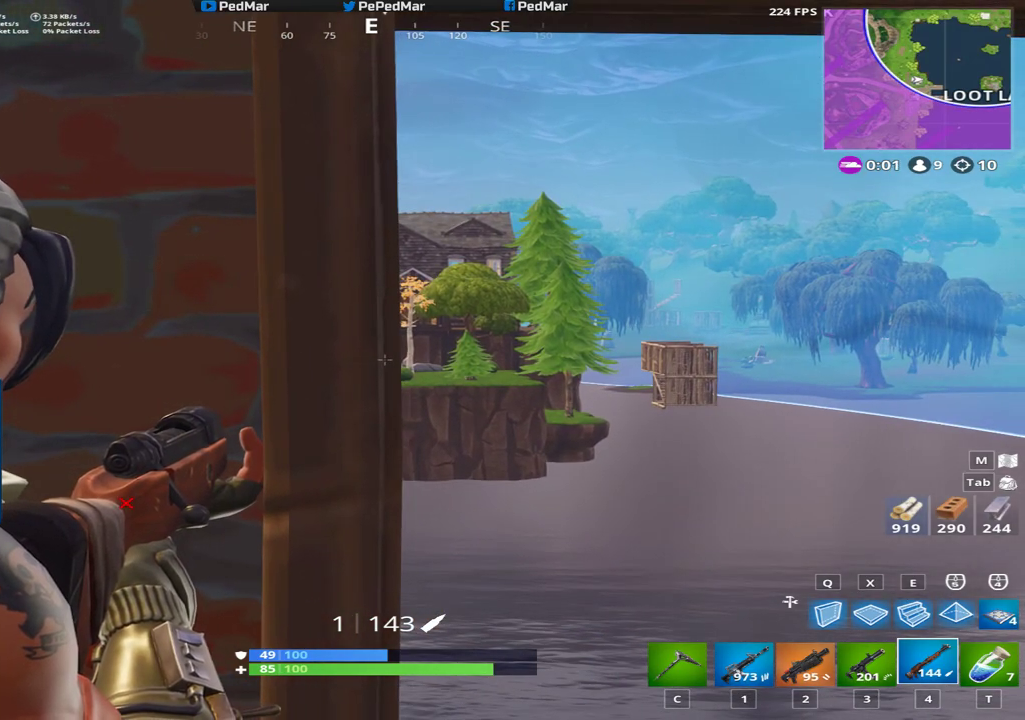
{"keys": [], "mouse": [], "events": []}
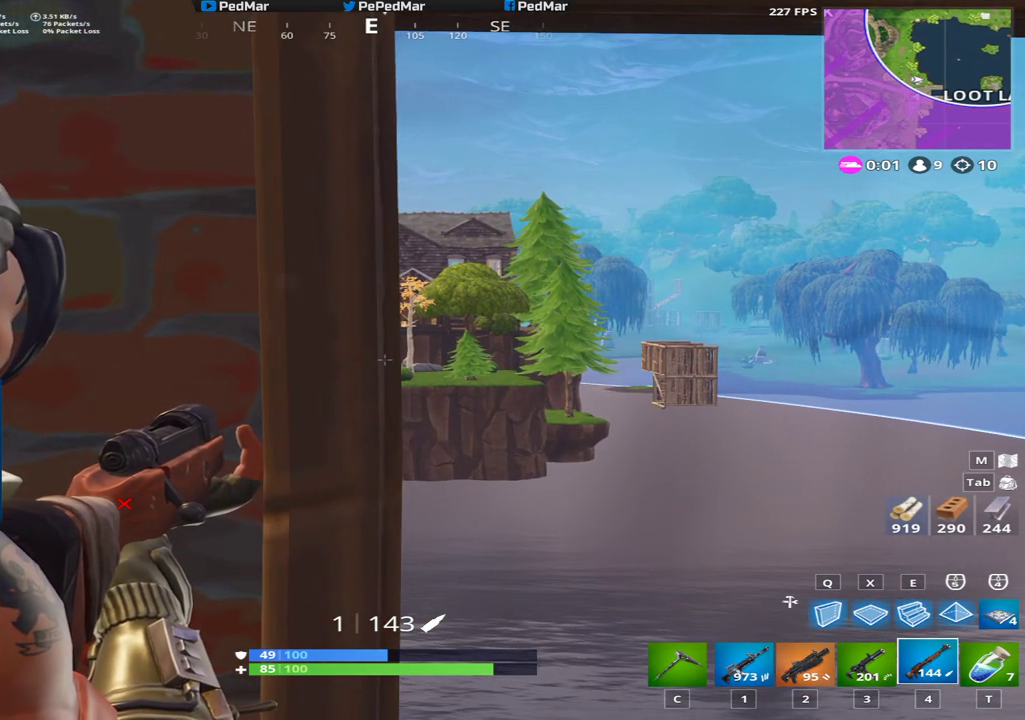
{"keys": [], "mouse": [], "events": []}
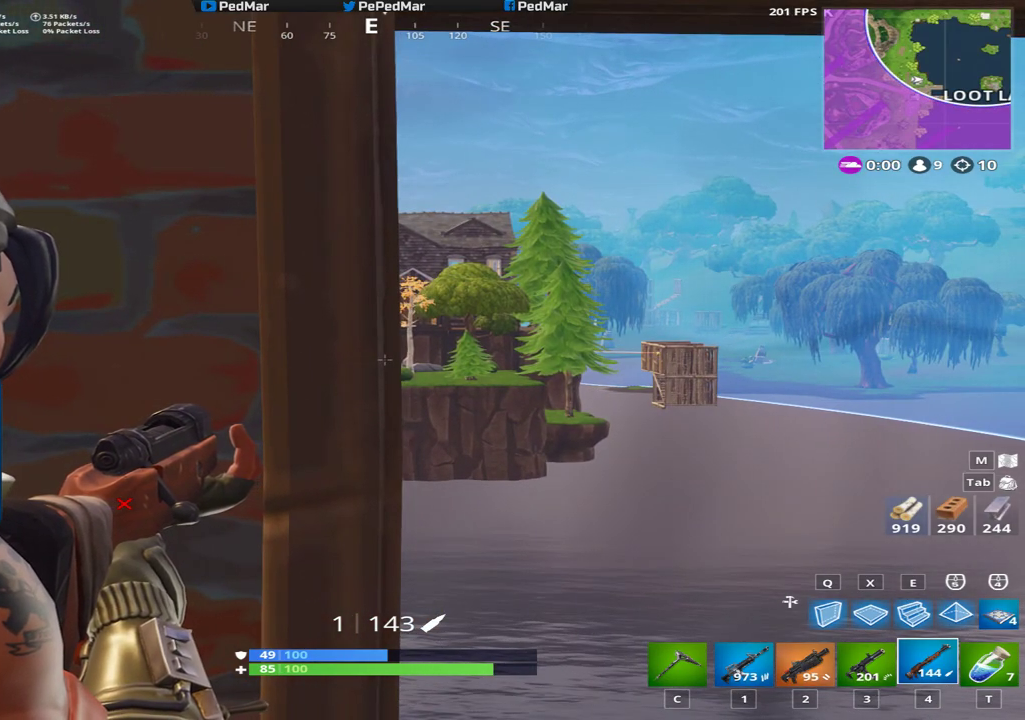
{"keys": [], "mouse": [], "events": []}
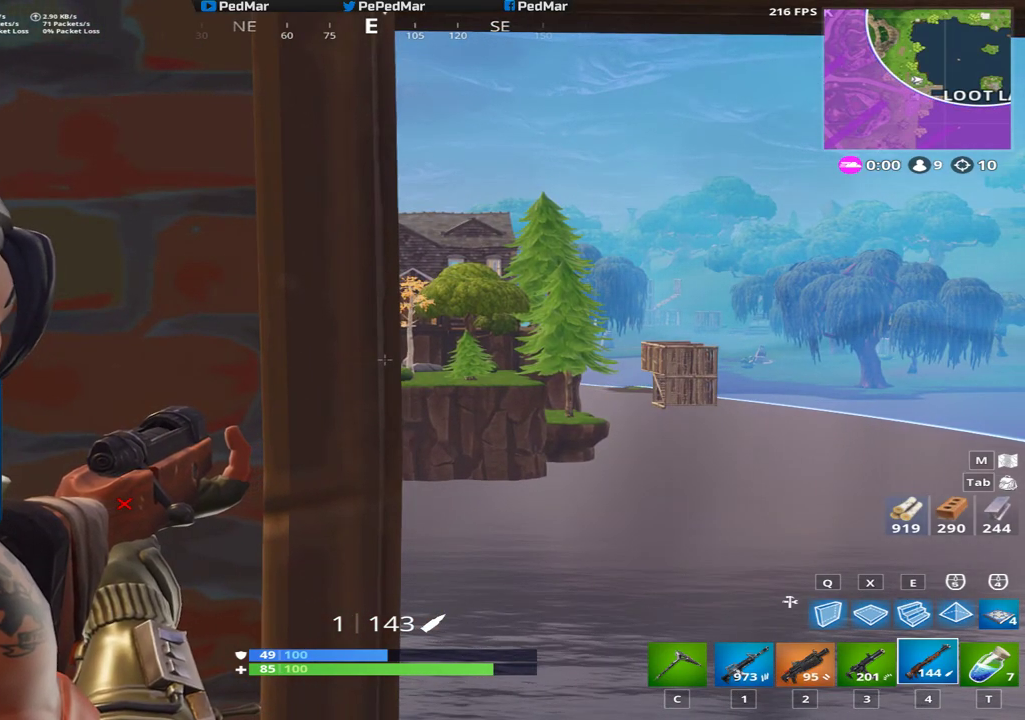
{"keys": [], "mouse": [], "events": []}
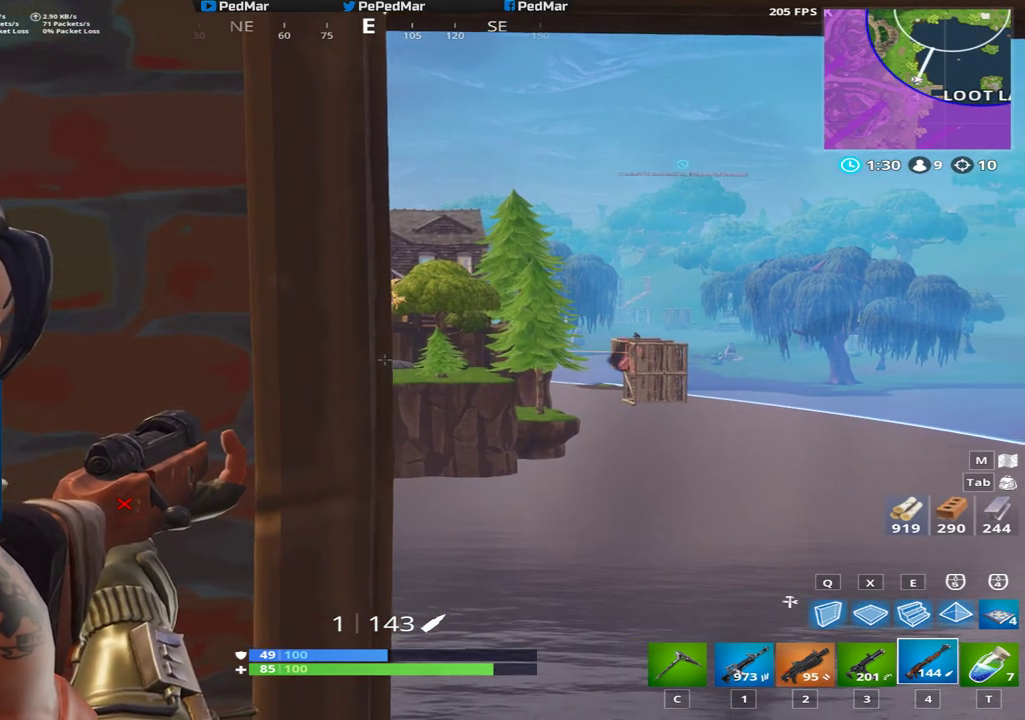
{"keys": ["d"], "mouse": [], "events": [[500, "d", "down"]]}
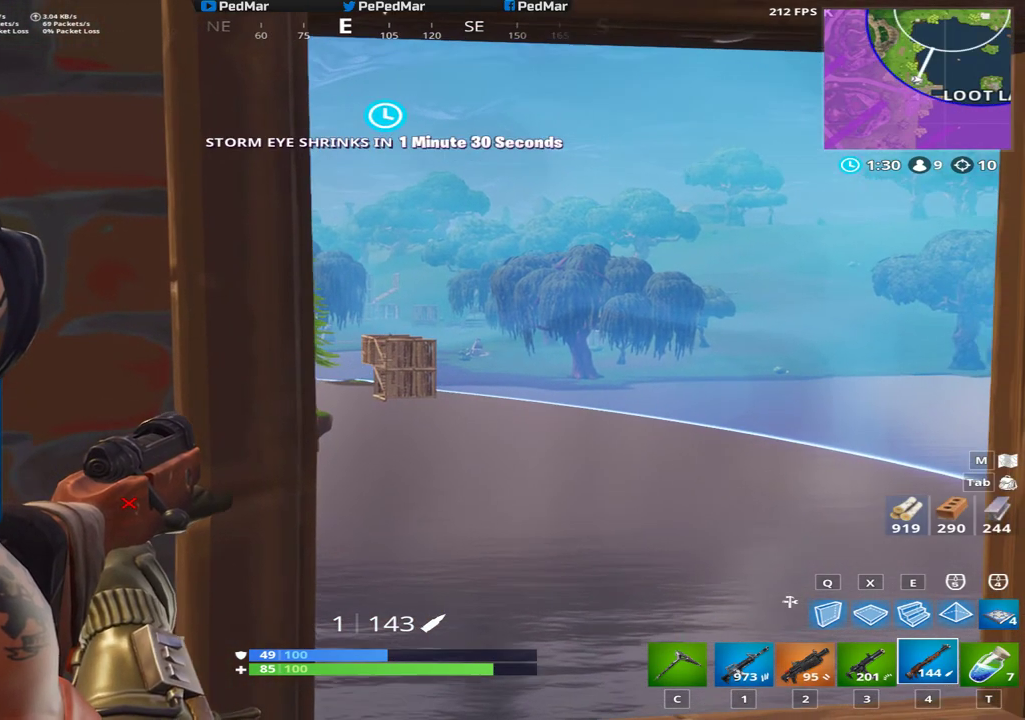
{"keys": [], "mouse": [], "events": [[167, "d", "up"]]}
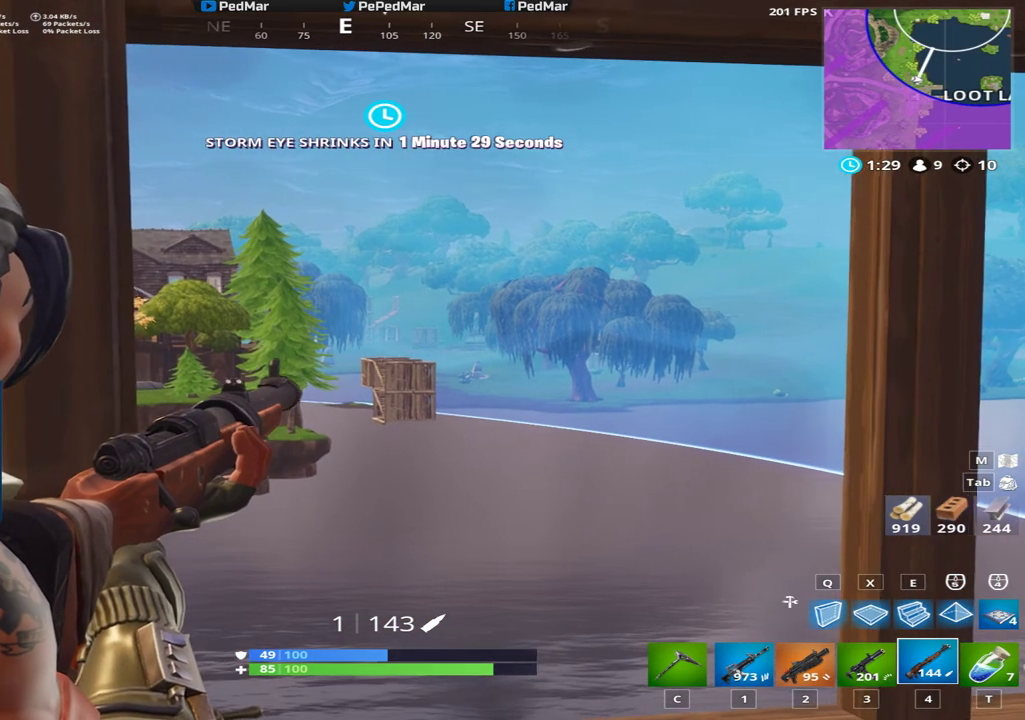
{"keys": [], "mouse": [], "events": [[150, "d", "down"], [250, "d", "up"]]}